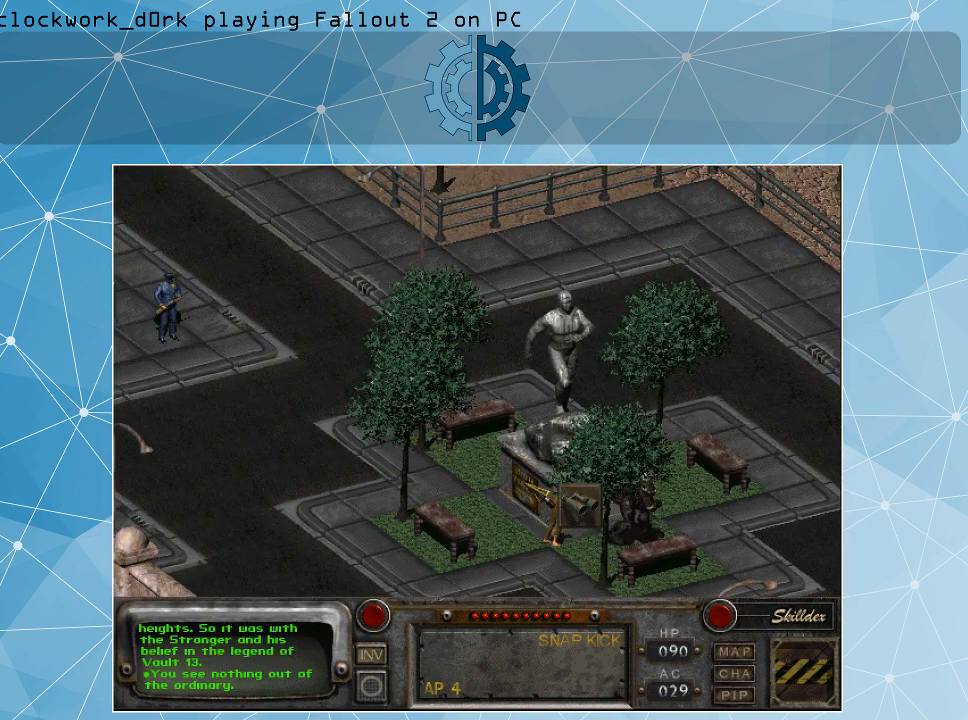
Gameplay with keyboard and mouse; each line is a JSON object with the keys and mouse buttons held at the frame after it. "events" lists presses ("down") and releases ("up") of ".", "/", "0", "1", "2", "3", "4", "5", "6", "7", "8", "9", "a", "alt_l", "alt_r", "b", "backslash", "backspace", "c", "caps_lock", "comma", "ctrl_l", "ctrl_r", "d", "e", "equals", "f", "g", "h", "i", "j", "k", "l", "lbracket", "m", "minus", "n", "o", "p", "q", "quote", "r", "rbracket", "return", "s", "semicolon", "shift_l", "shift_r", "space", "super", "t", "tab", "tilde", "u", "v", "w", "x", "y", "z", "mouse_left" and "mouse_right" between this image and that frame as [ms after this image, input, new state], when the widget could be followed in between. "mouse_left", "mouse_right" = the "left", "right" buttons of the "mouse" list. No other keys are recorded. Not read: mouse_move.
{"keys": [], "mouse": [], "events": []}
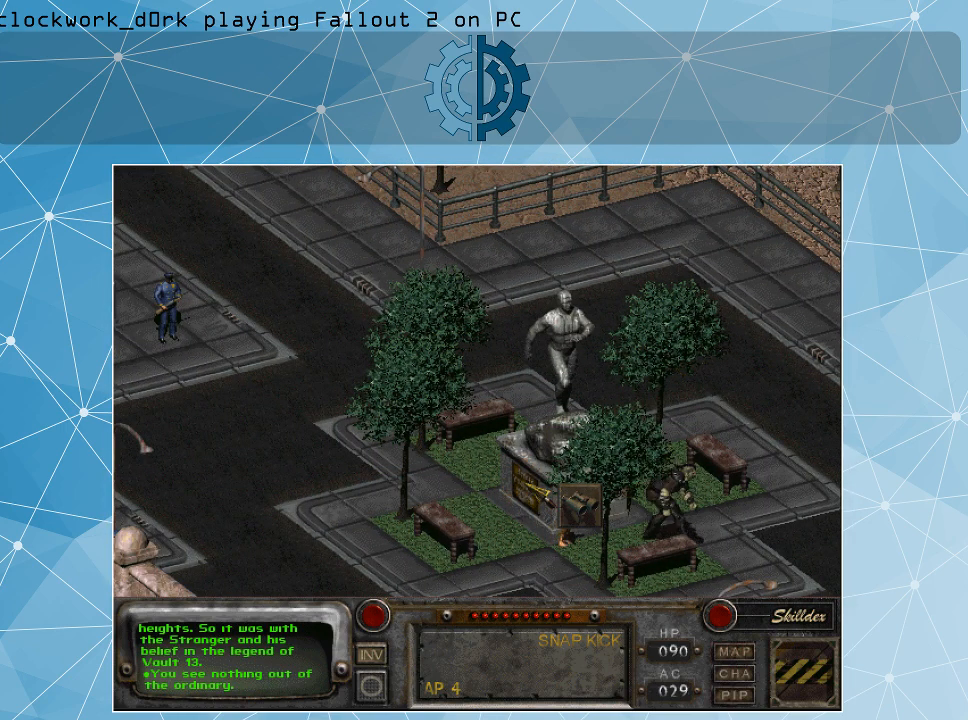
{"keys": [], "mouse": [], "events": [[67, "mouse_left", "down"], [167, "mouse_left", "up"]]}
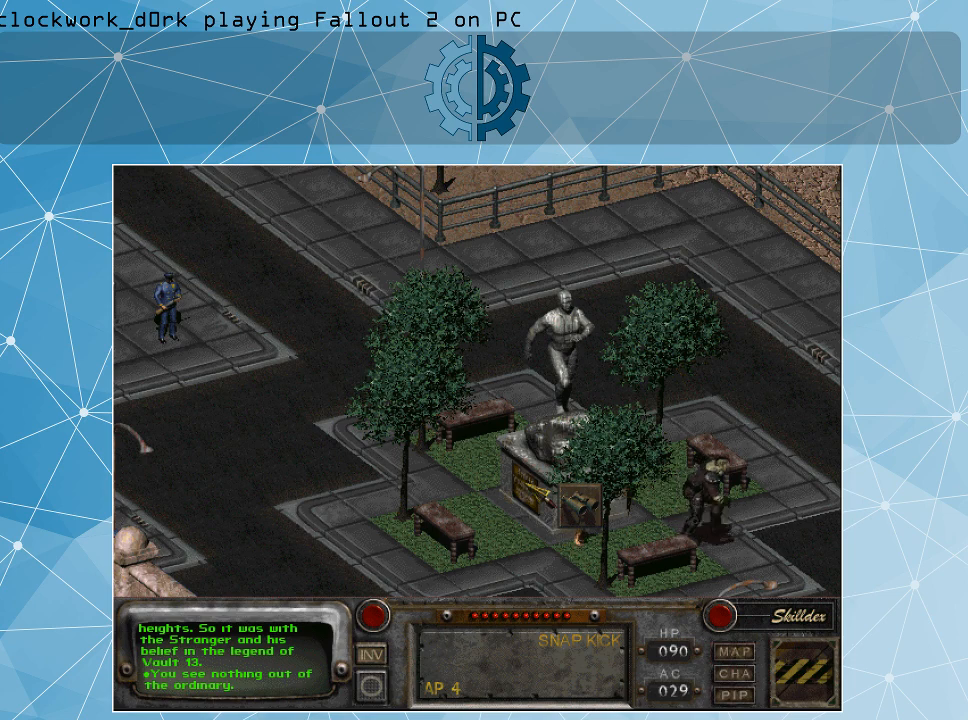
{"keys": [], "mouse": [], "events": []}
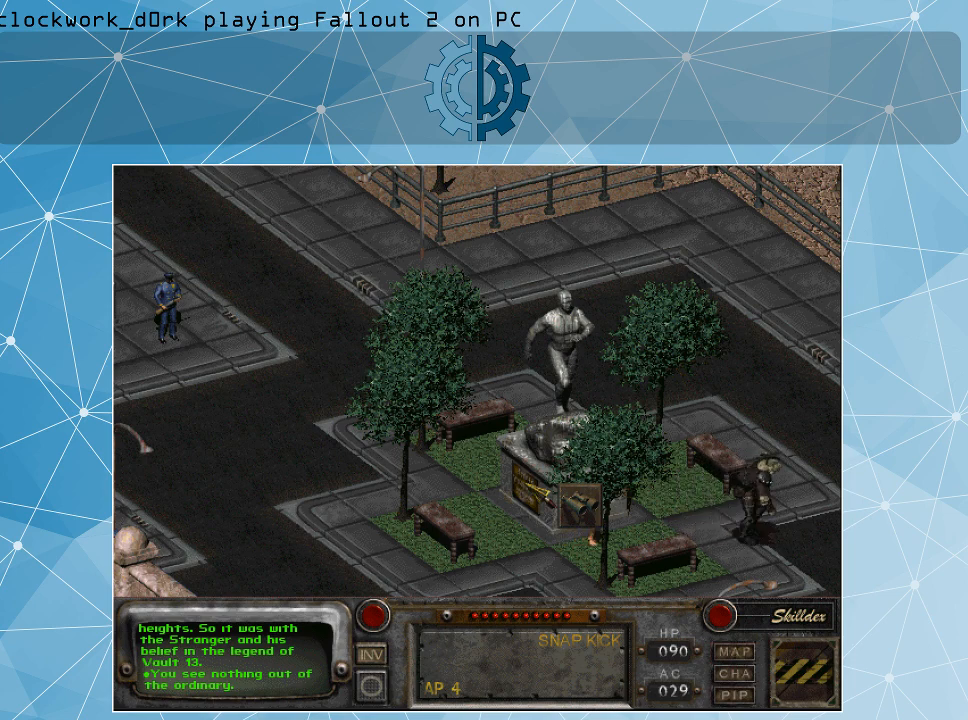
{"keys": [], "mouse": [], "events": []}
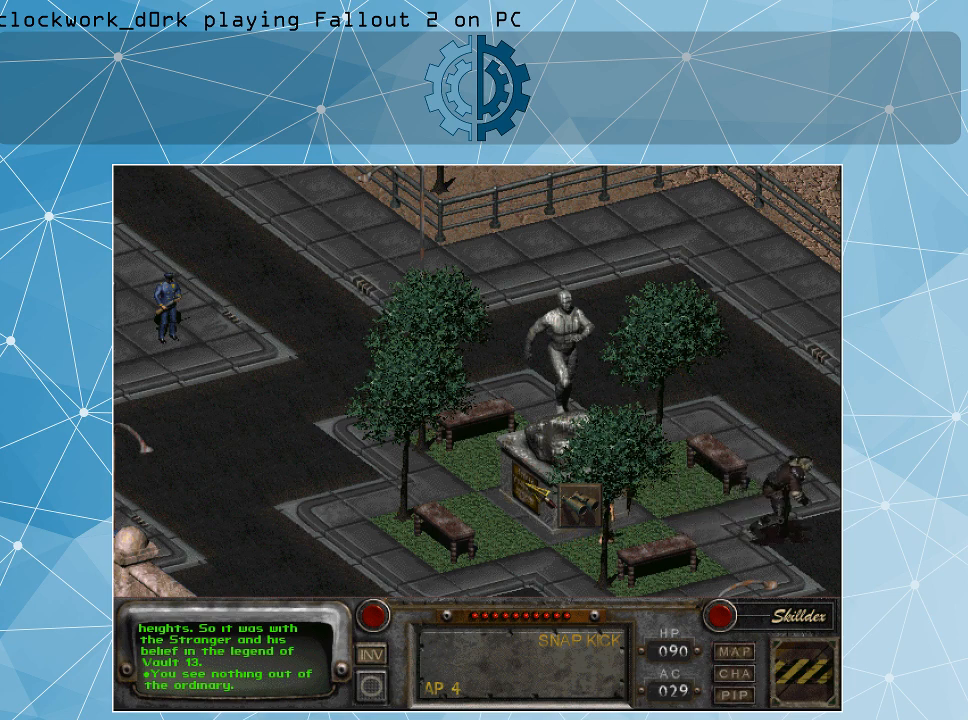
{"keys": [], "mouse": [], "events": []}
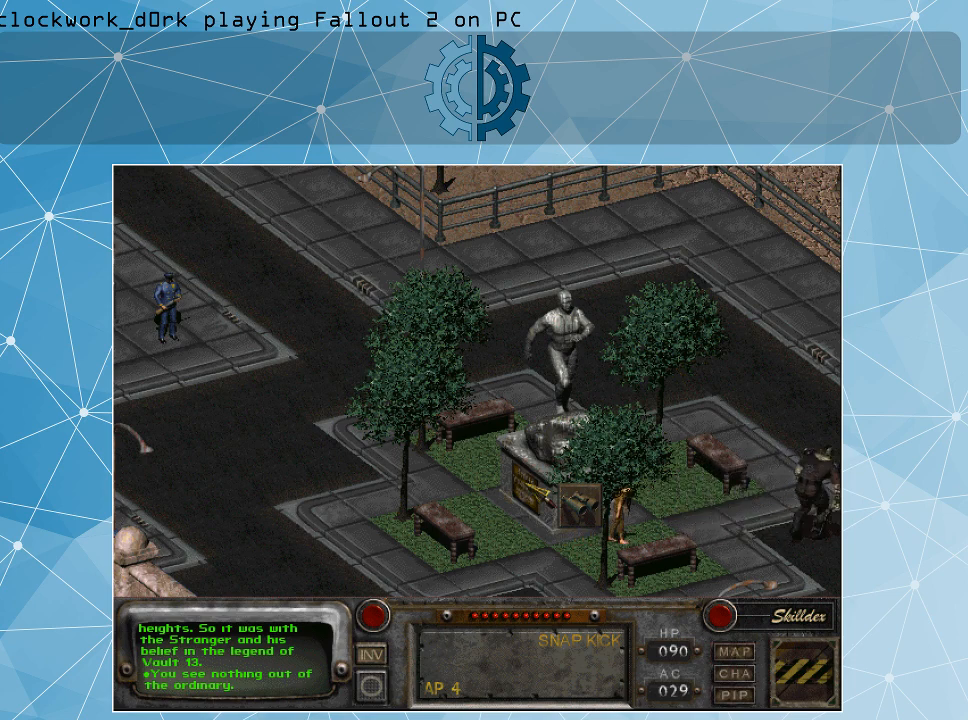
{"keys": [], "mouse": [], "events": []}
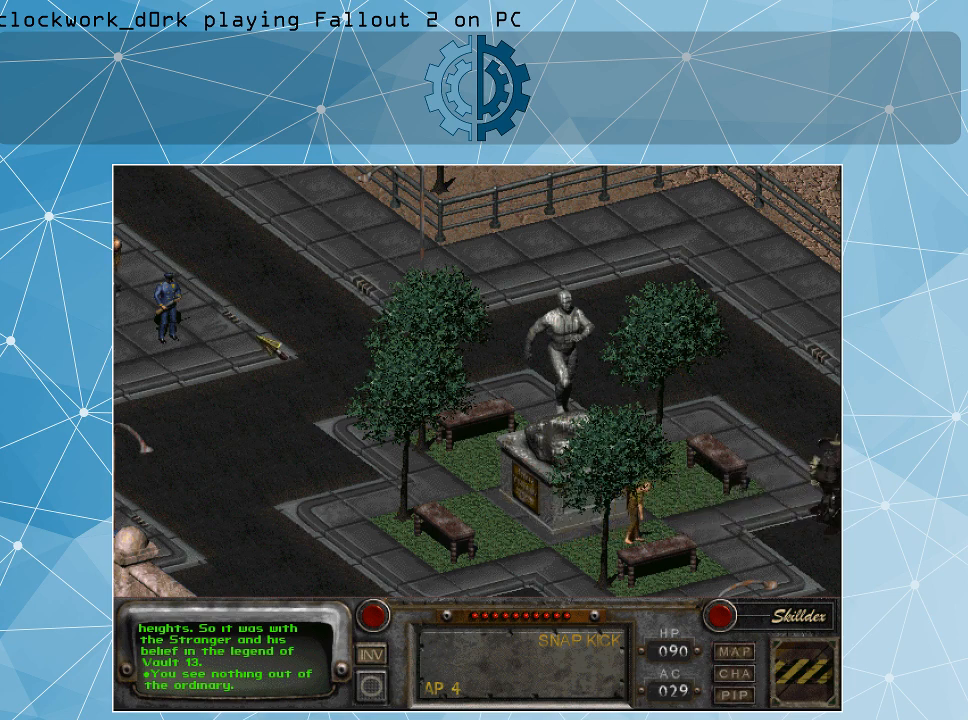
{"keys": [], "mouse": [], "events": [[100, "mouse_right", "down"], [200, "mouse_right", "up"], [367, "mouse_left", "down"], [467, "mouse_left", "up"]]}
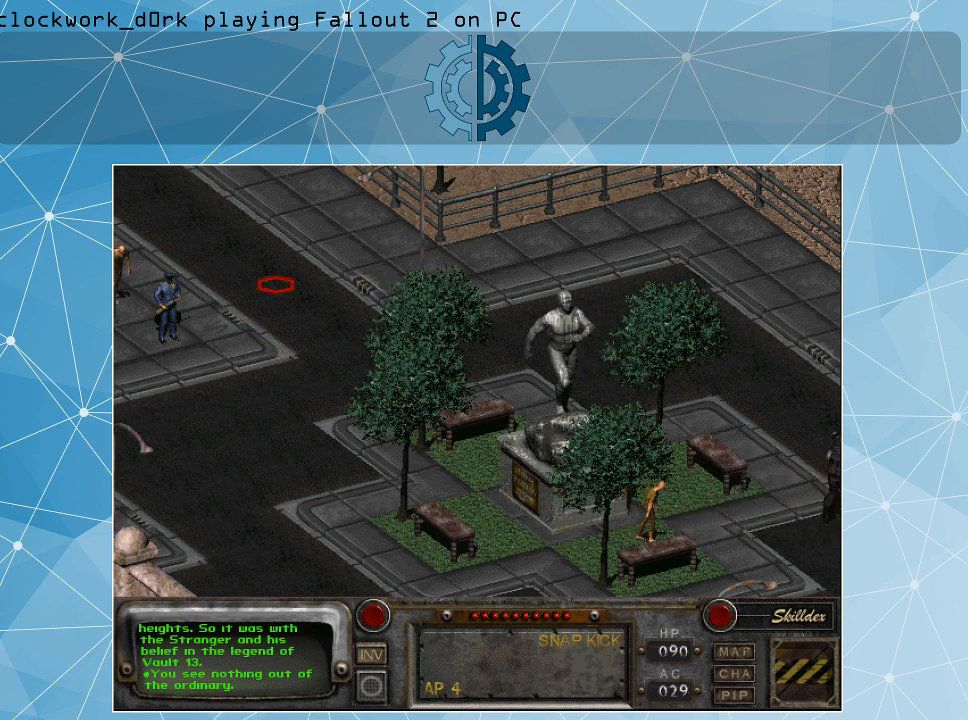
{"keys": [], "mouse": [], "events": []}
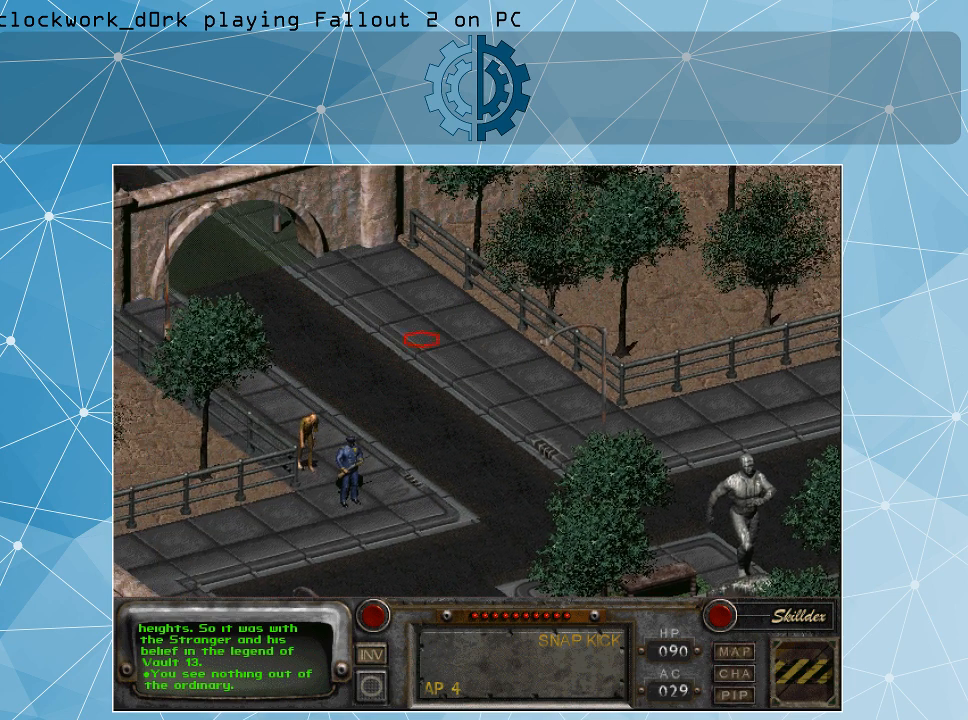
{"keys": [], "mouse": [], "events": []}
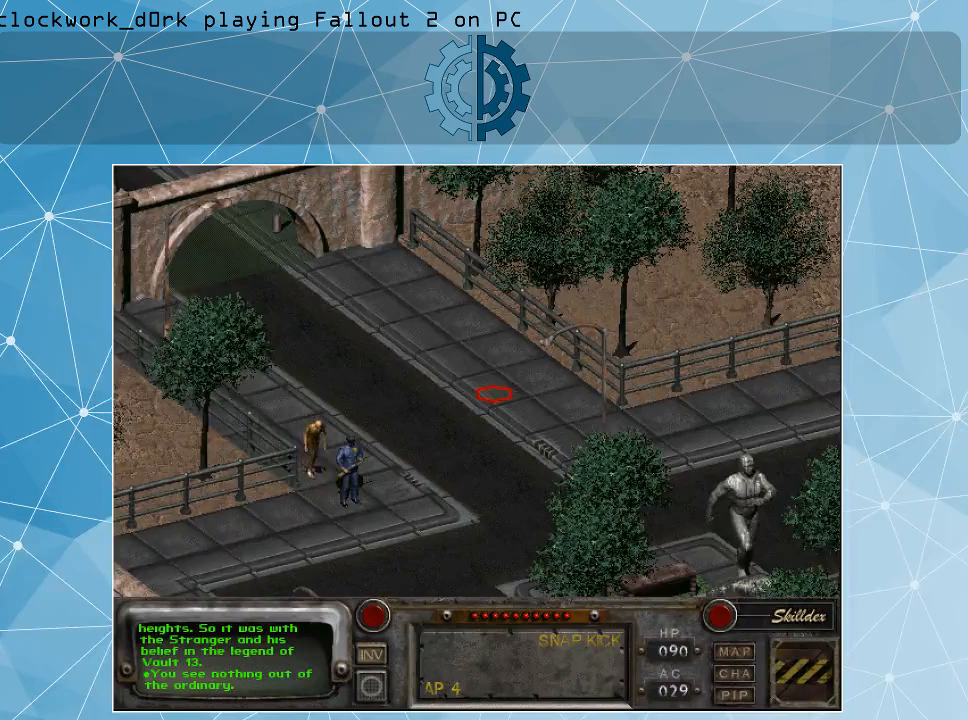
{"keys": [], "mouse": [], "events": []}
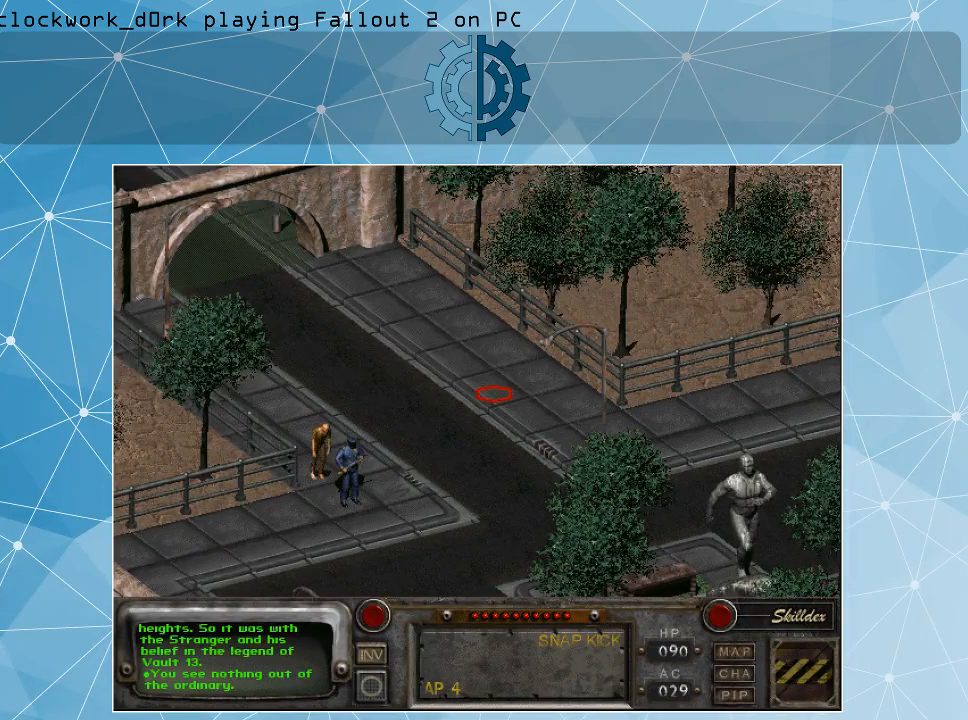
{"keys": [], "mouse": [], "events": []}
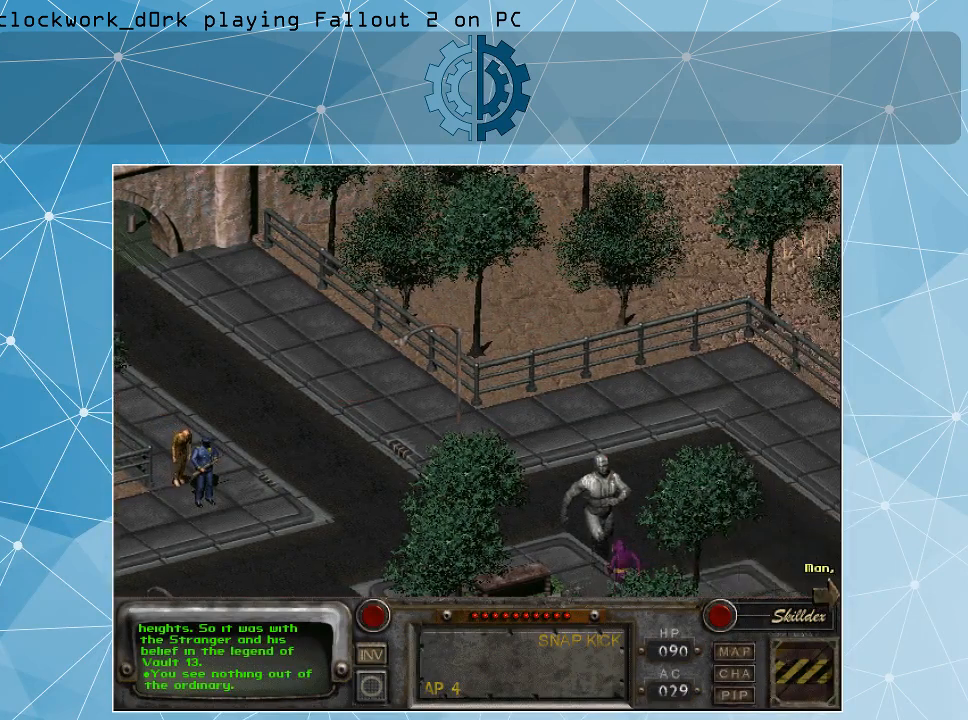
{"keys": [], "mouse": [], "events": []}
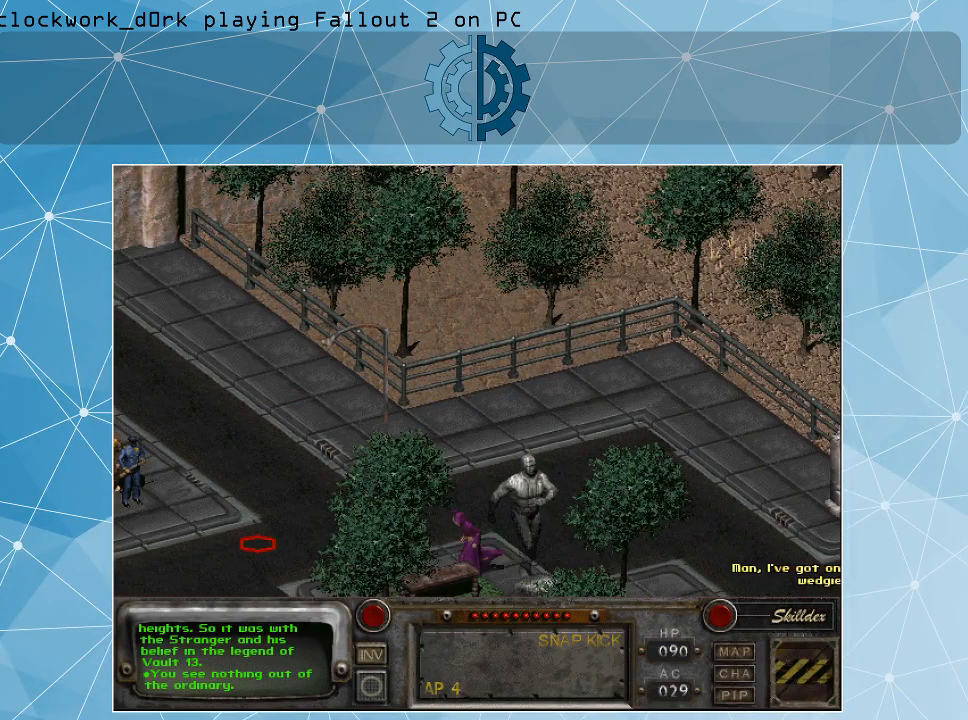
{"keys": [], "mouse": [], "events": []}
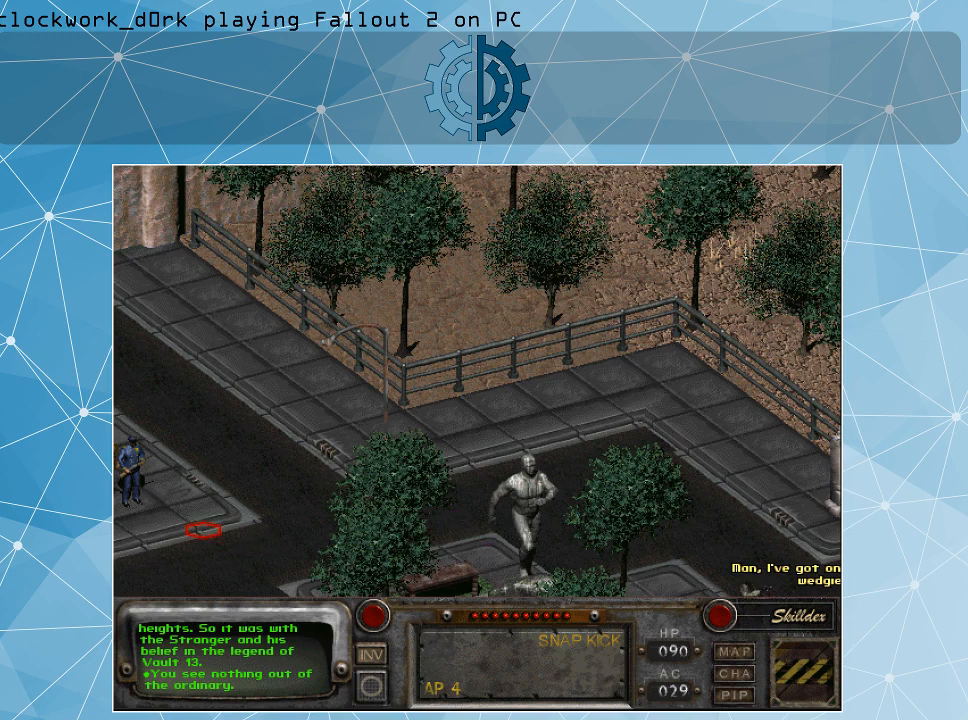
{"keys": [], "mouse": [], "events": []}
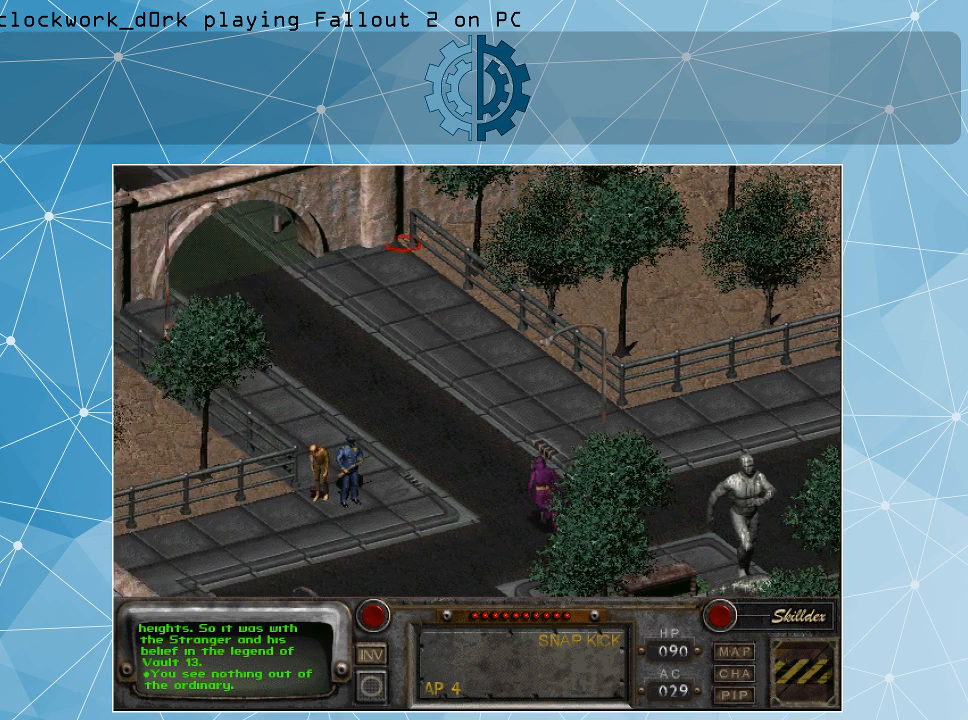
{"keys": [], "mouse": [], "events": []}
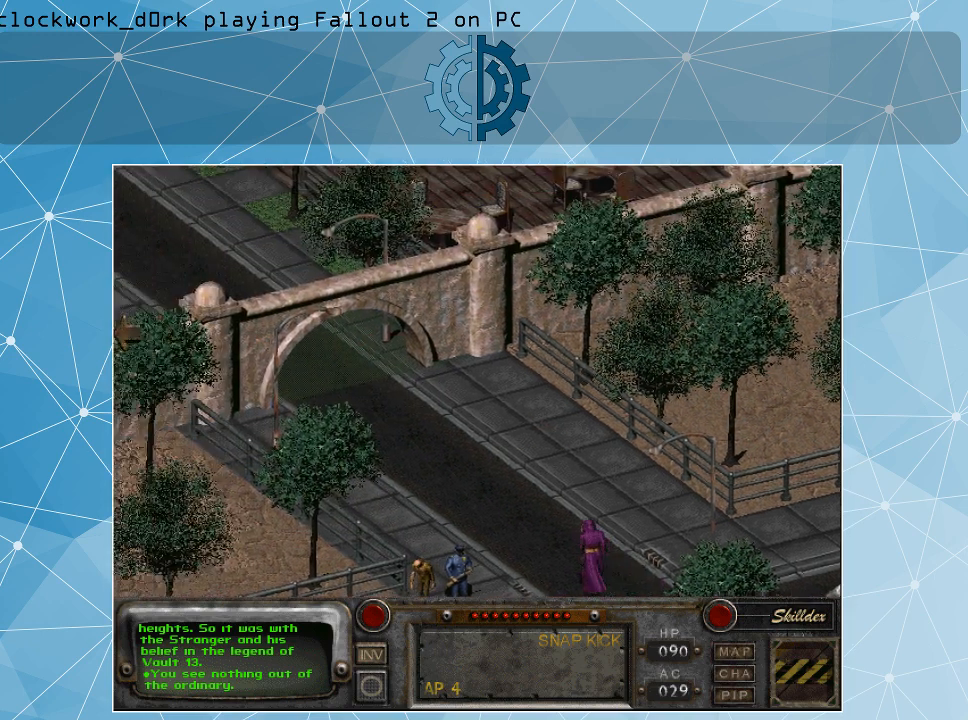
{"keys": [], "mouse": [], "events": []}
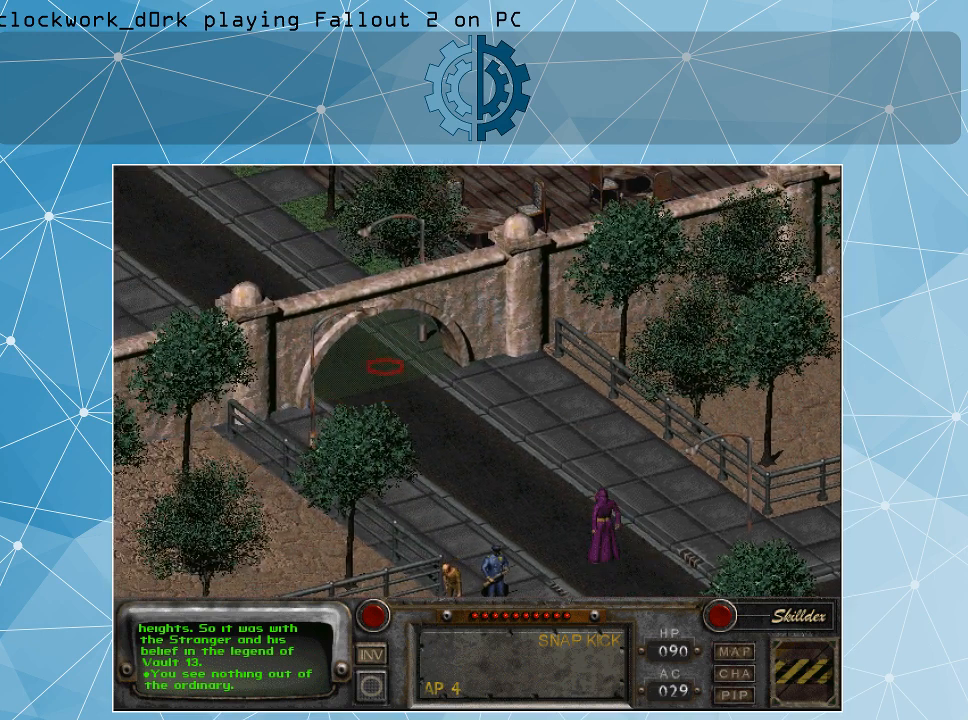
{"keys": [], "mouse": [], "events": [[267, "mouse_left", "down"], [334, "mouse_left", "up"]]}